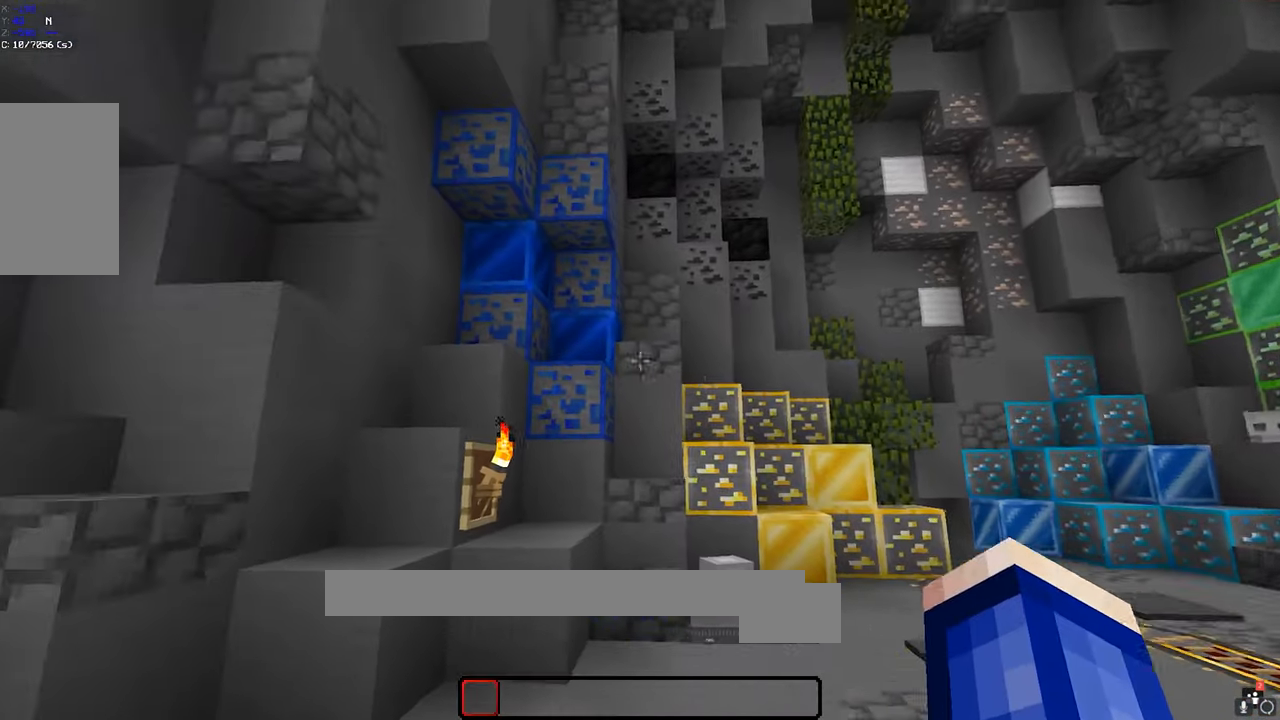
Gameplay with keyboard and mouse; each line is a JSON object with the keys and mouse buttons held at the frame after it. "events" lists presses ("down") and releases ("up") of "a", "d", "s", "space", "w", "mouse_left" and "mouse_right" between this image and that frame as [ms after this image, input, new state], when the widget could be followed in between. "mouse_left", "mouse_right" = the "left", "right" buttons of the "mouse" list. No other keys are recorded. Fast repeated clicks can show as one long hold. Mouse movement is not recorded.
{"keys": [], "mouse": [], "events": [[183, "d", "down"], [300, "a", "up"], [350, "d", "up"], [500, "s", "up"]]}
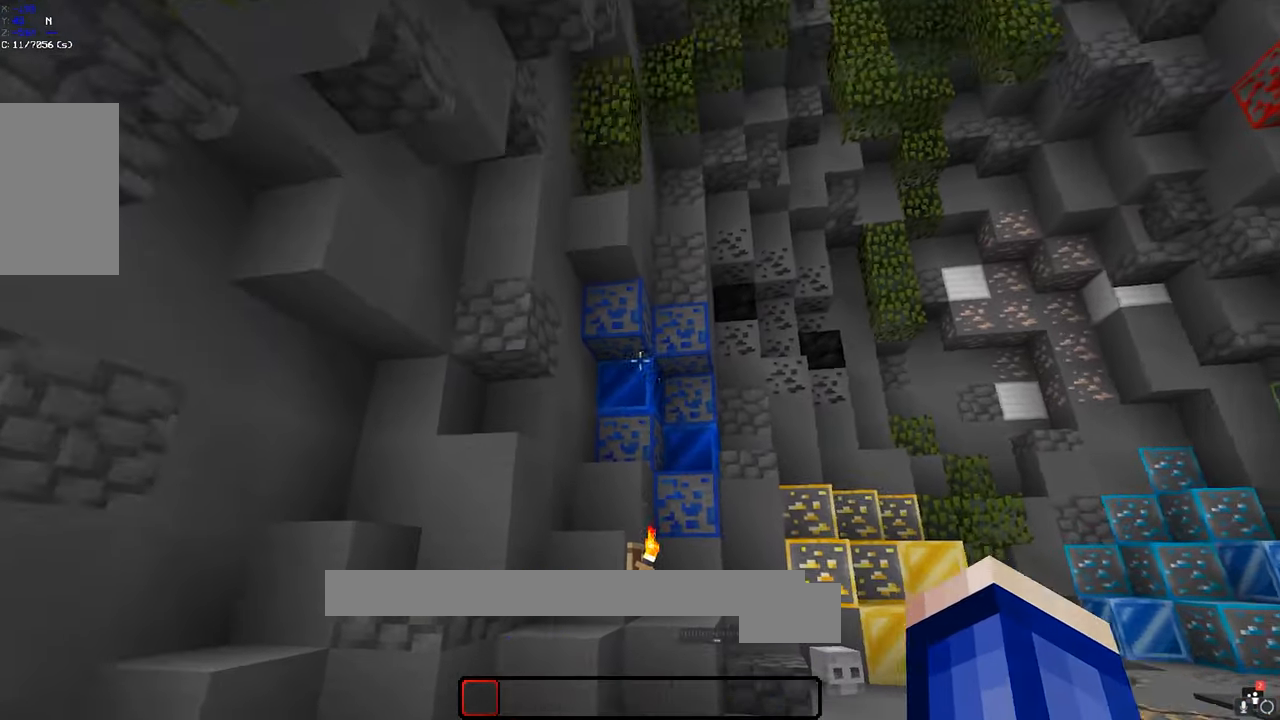
{"keys": ["a"], "mouse": [], "events": [[483, "a", "down"]]}
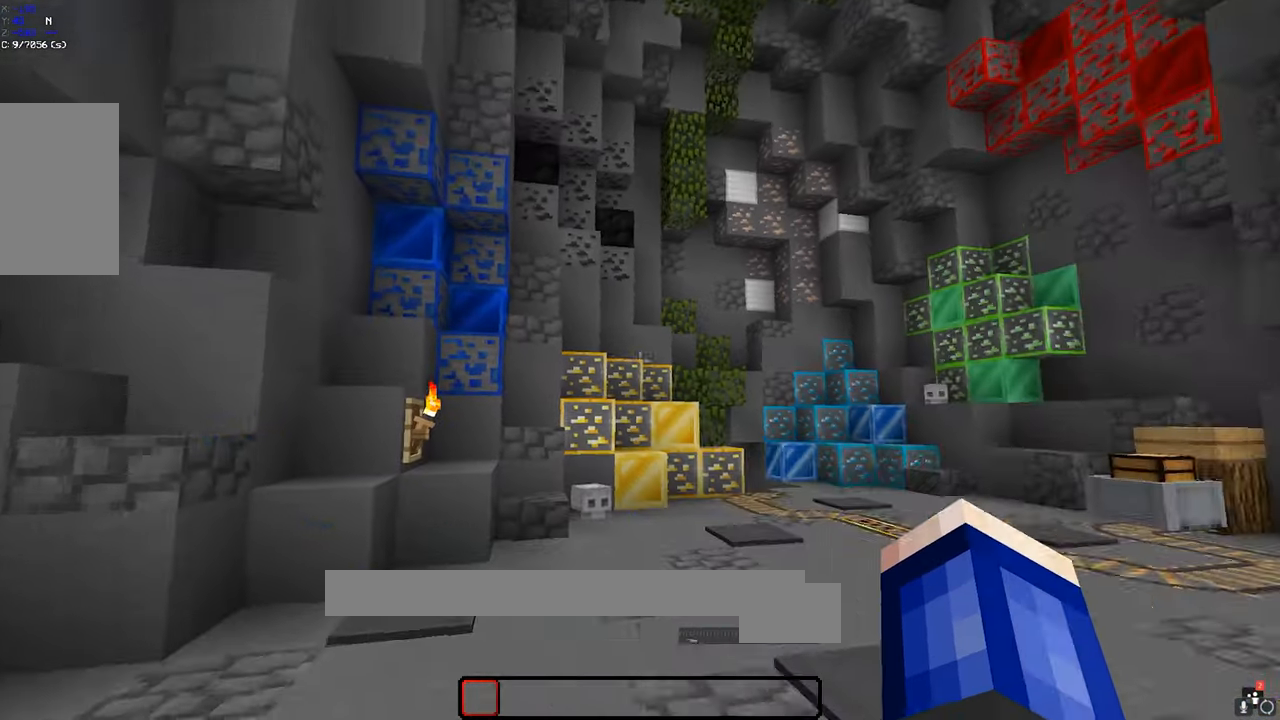
{"keys": [], "mouse": [], "events": [[300, "a", "up"]]}
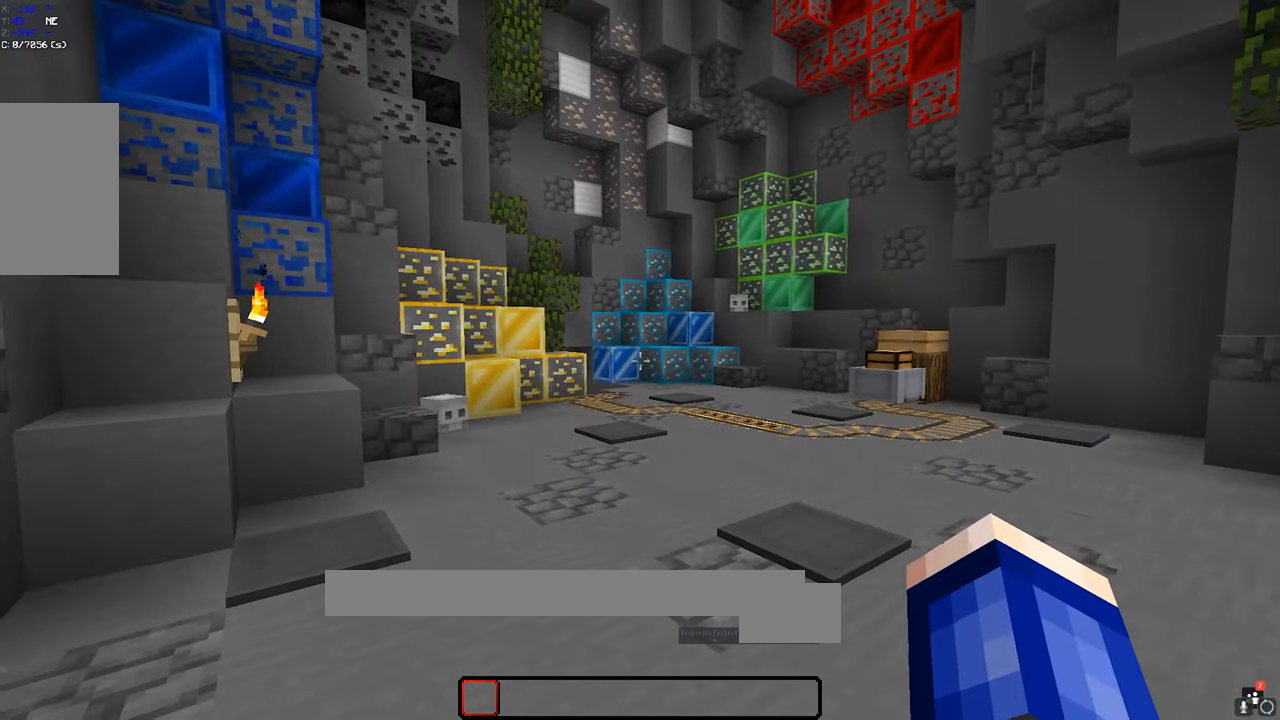
{"keys": [], "mouse": ["left"], "events": [[433, "mouse_left", "down"]]}
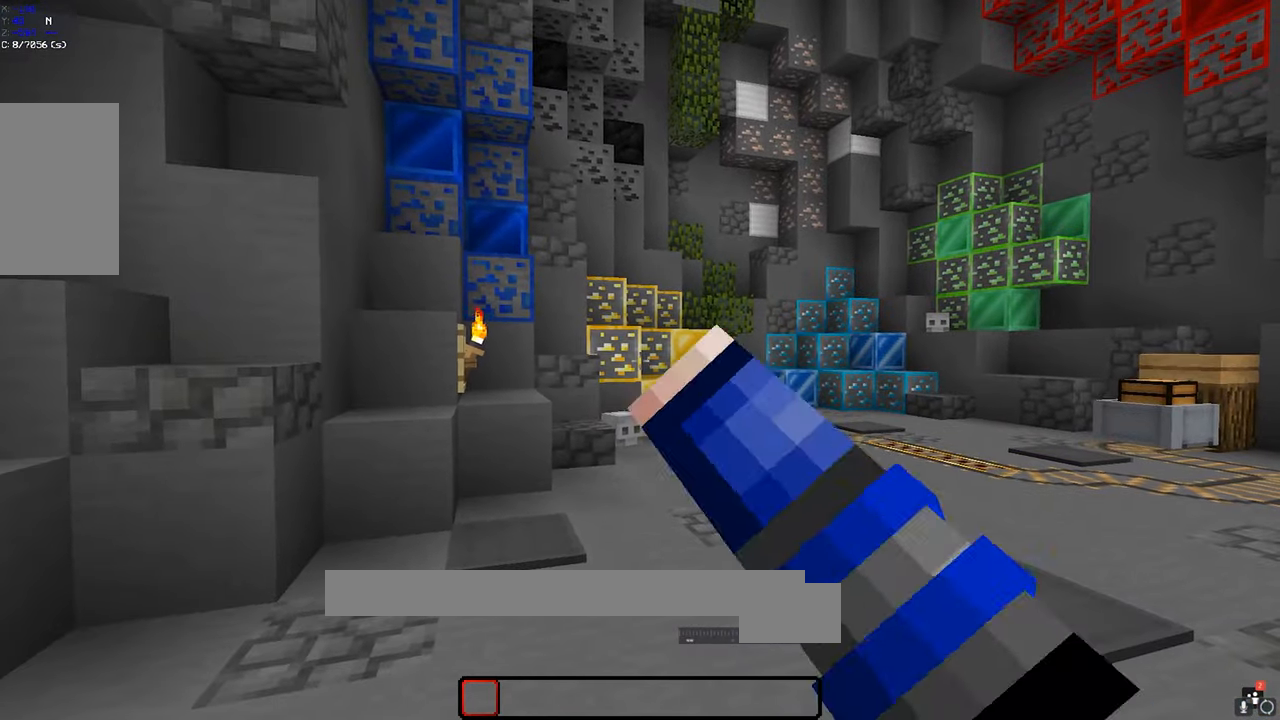
{"keys": [], "mouse": [], "events": [[50, "mouse_left", "up"], [83, "mouse_left", "down"], [200, "mouse_left", "up"], [283, "mouse_left", "down"], [400, "mouse_left", "up"]]}
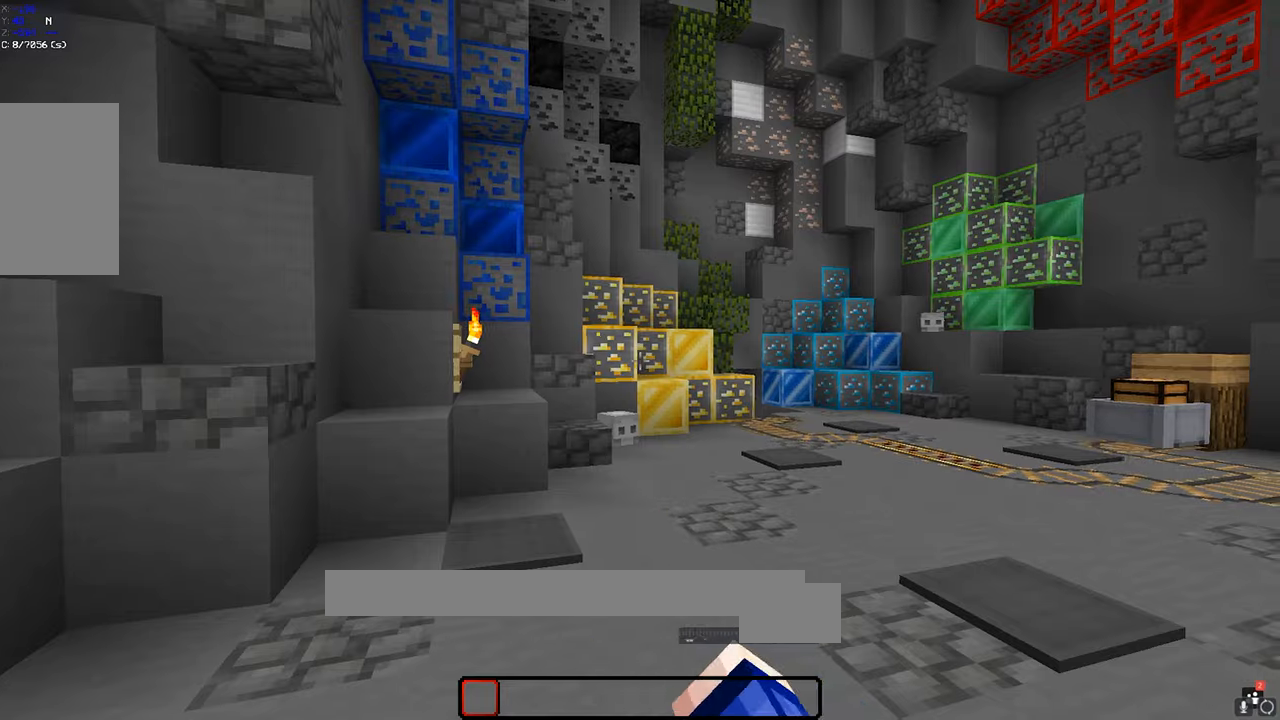
{"keys": [], "mouse": [], "events": []}
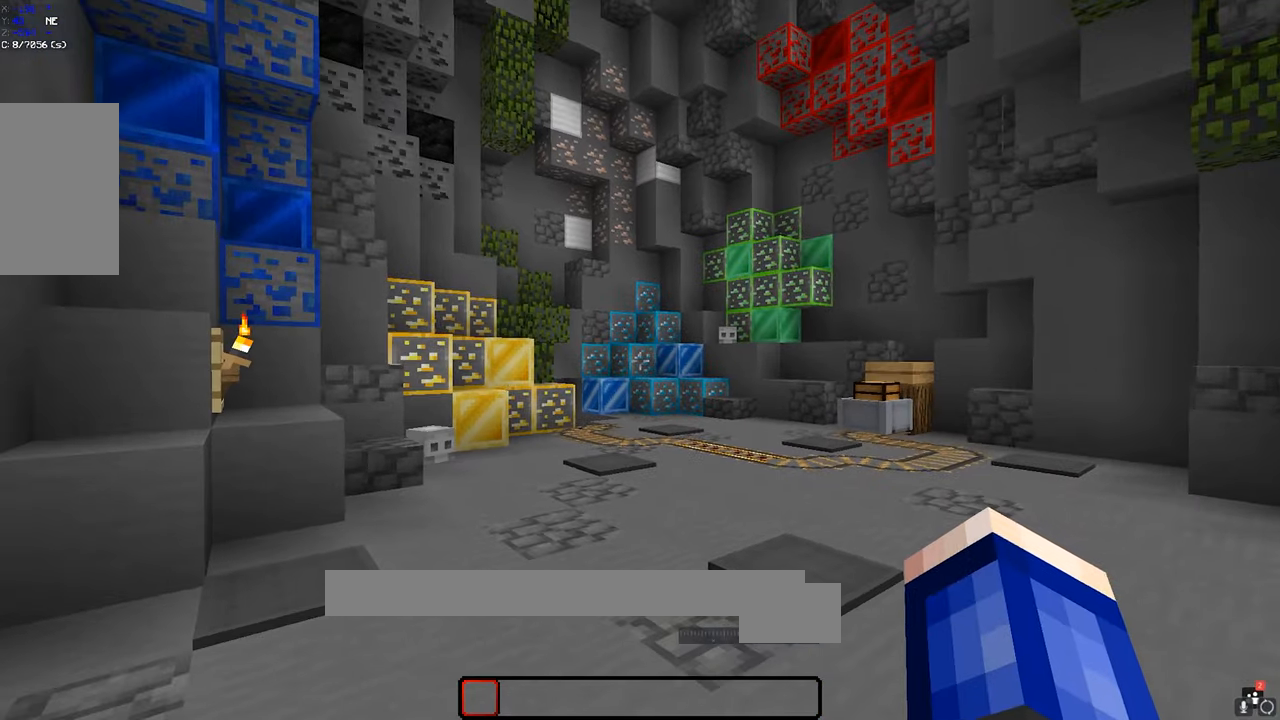
{"keys": [], "mouse": ["left"], "events": [[483, "mouse_left", "down"]]}
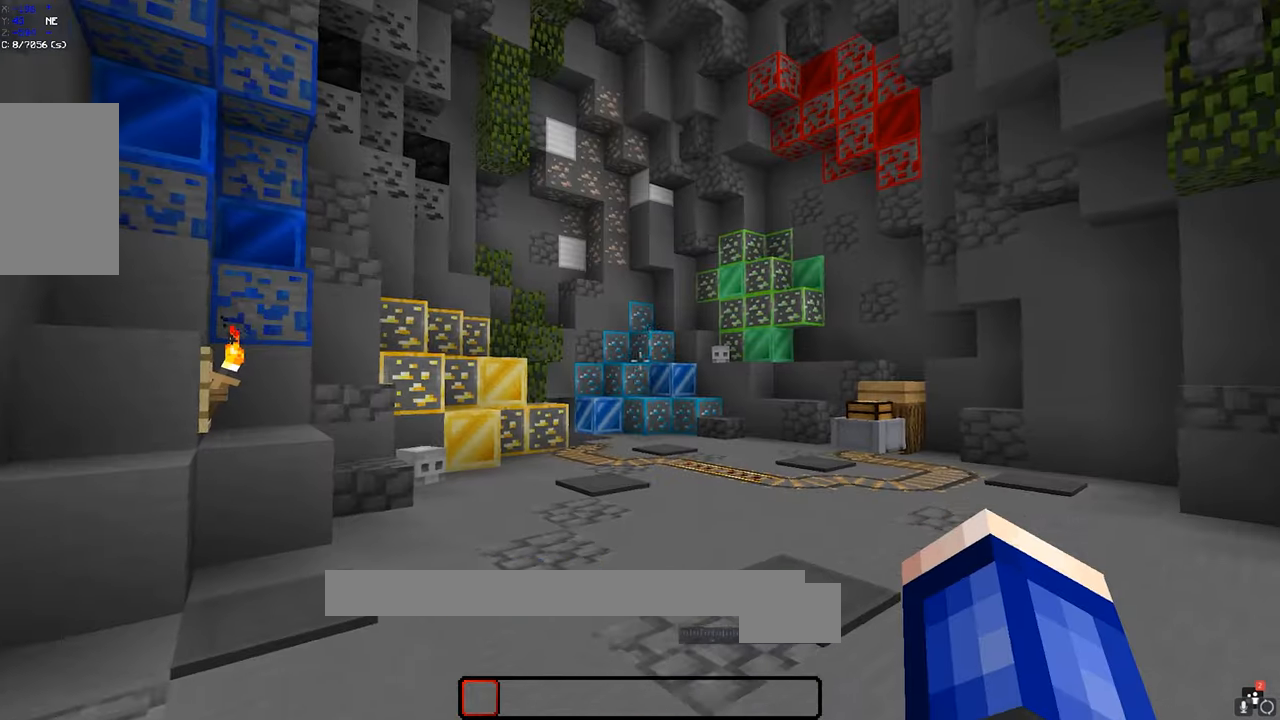
{"keys": [], "mouse": [], "events": [[100, "mouse_left", "up"]]}
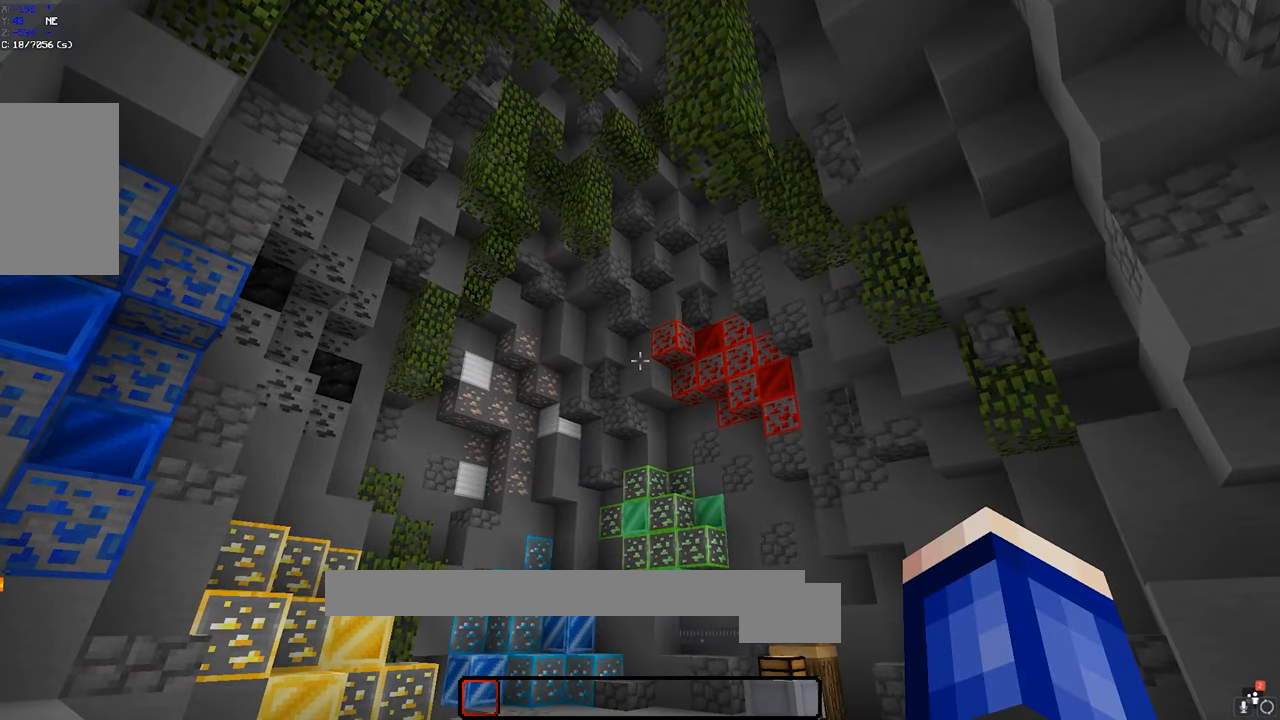
{"keys": [], "mouse": [], "events": []}
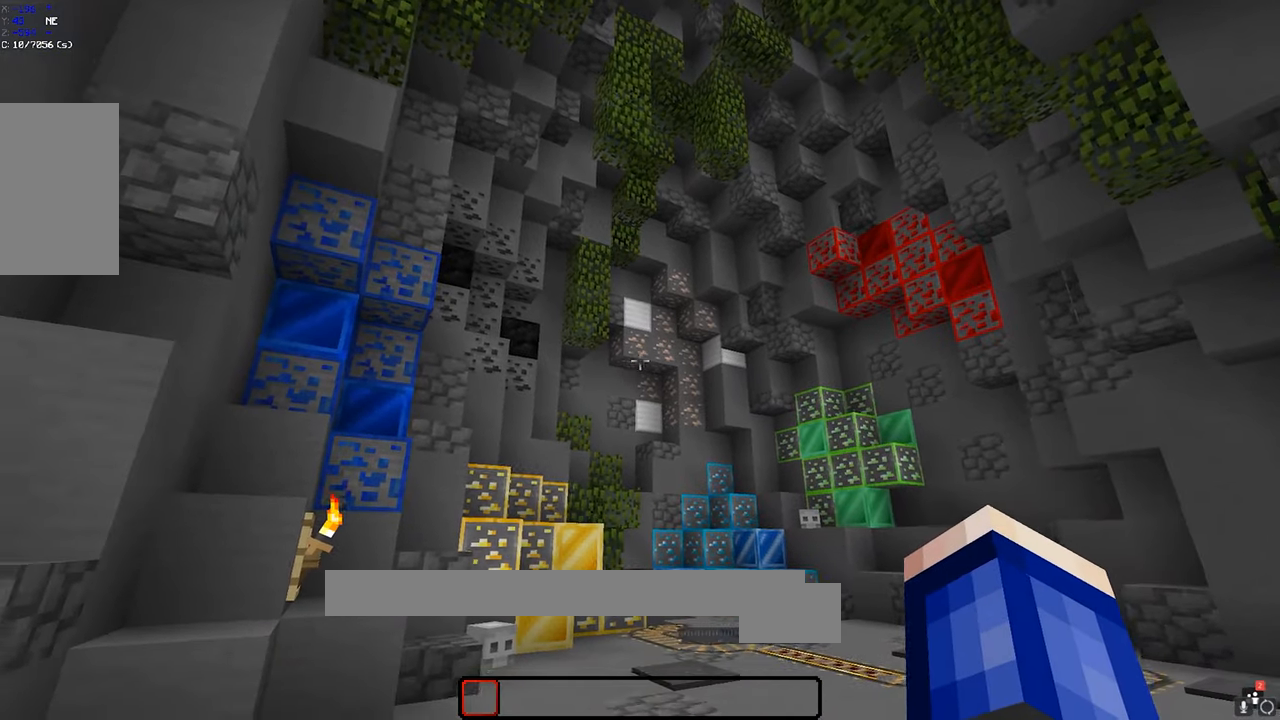
{"keys": [], "mouse": [], "events": [[33, "mouse_left", "down"], [200, "mouse_left", "up"]]}
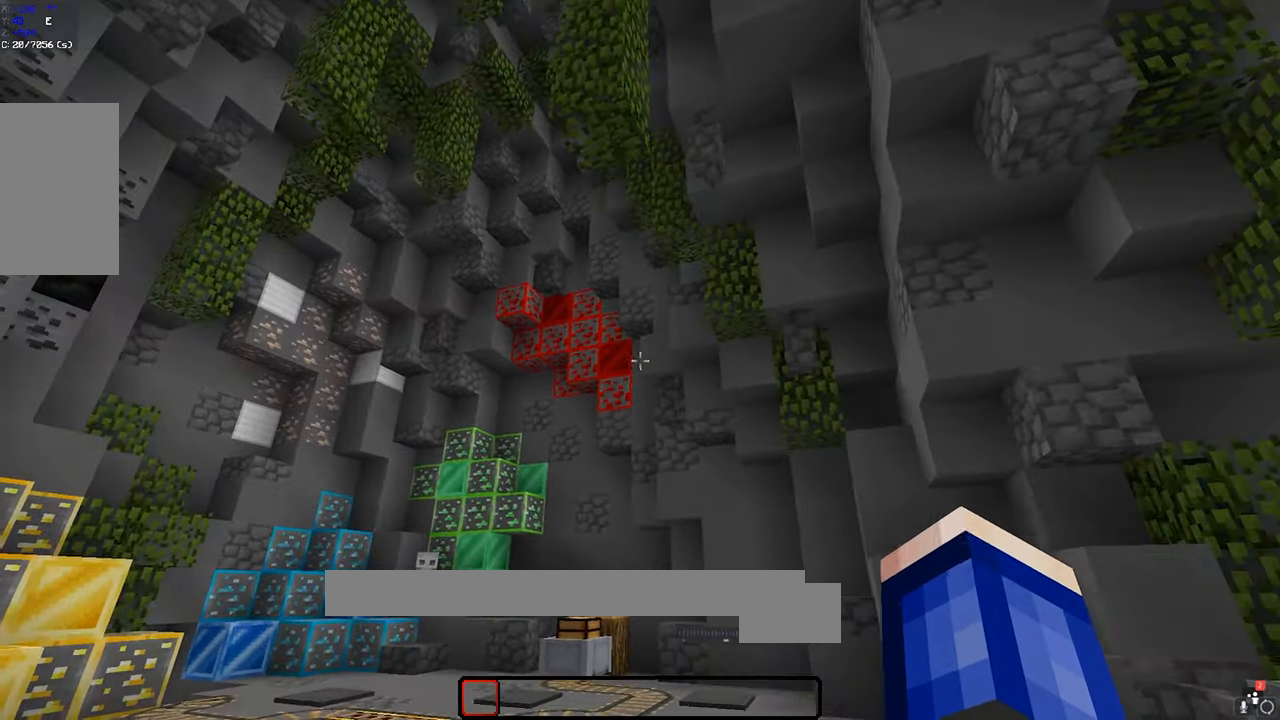
{"keys": [], "mouse": ["left"], "events": [[383, "mouse_left", "down"]]}
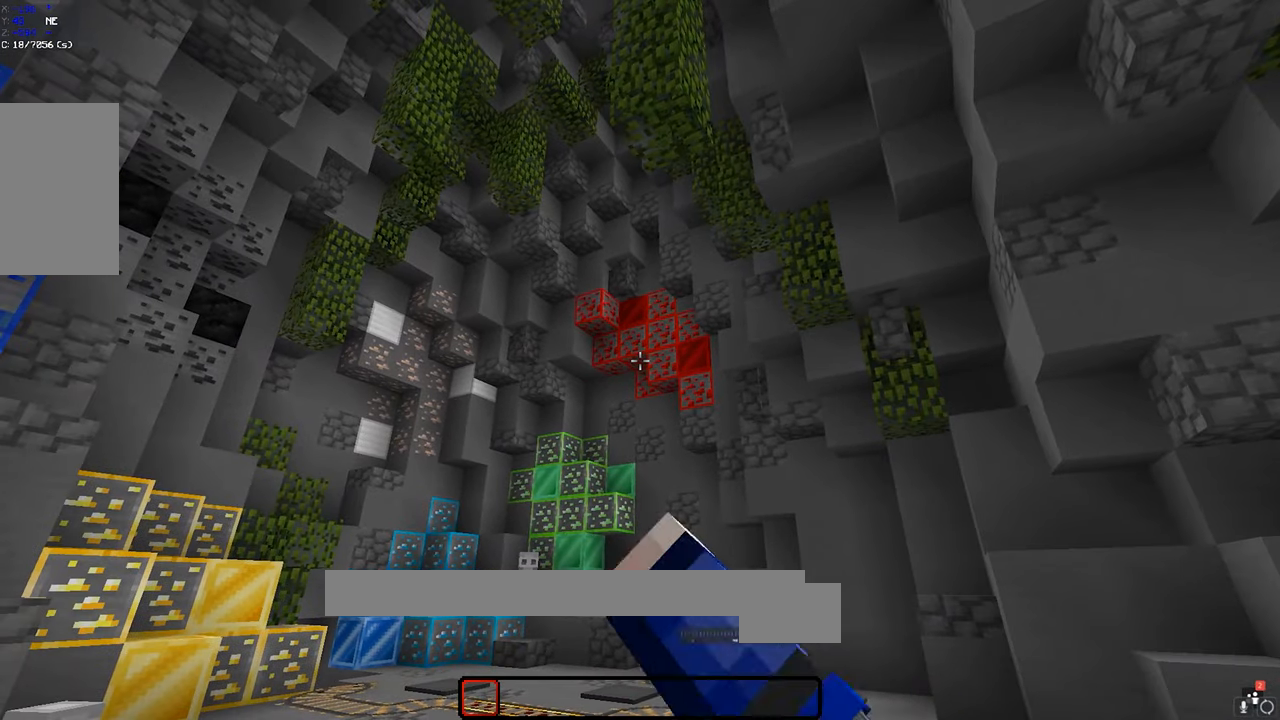
{"keys": [], "mouse": [], "events": [[100, "mouse_left", "up"]]}
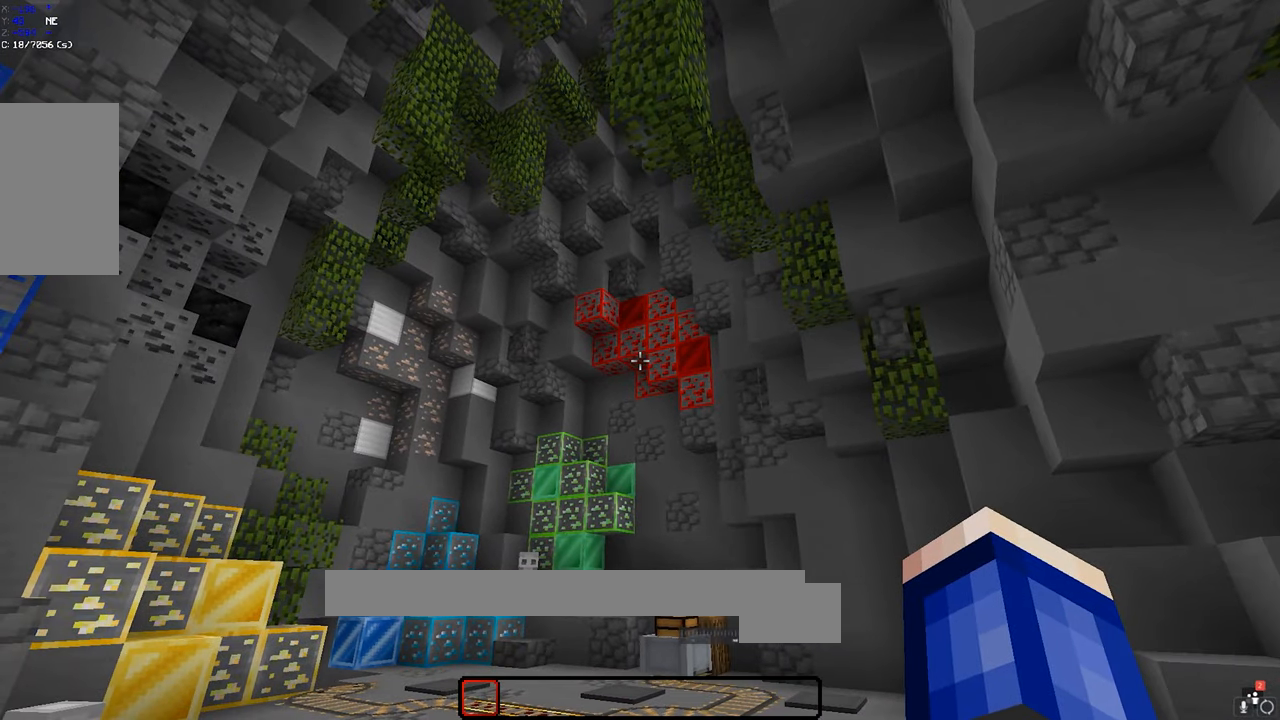
{"keys": ["w"], "mouse": [], "events": [[400, "w", "down"]]}
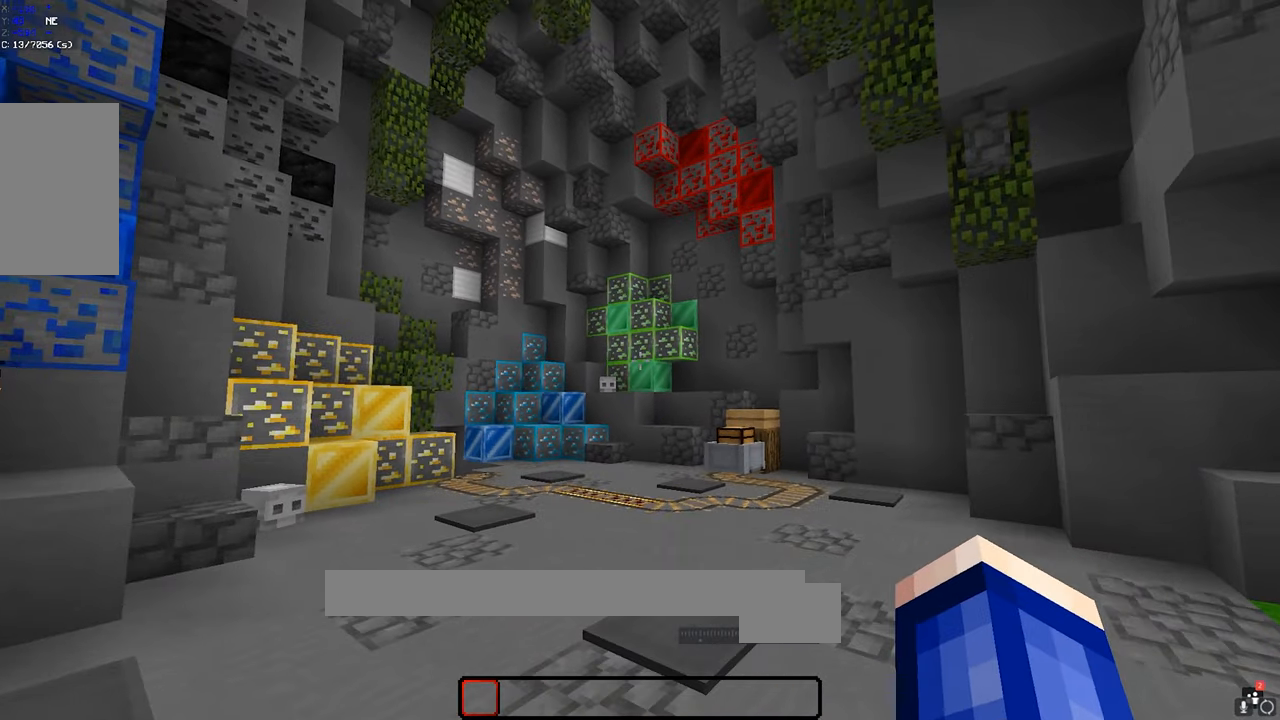
{"keys": [], "mouse": [], "events": [[50, "w", "up"], [400, "mouse_left", "down"], [467, "mouse_left", "up"]]}
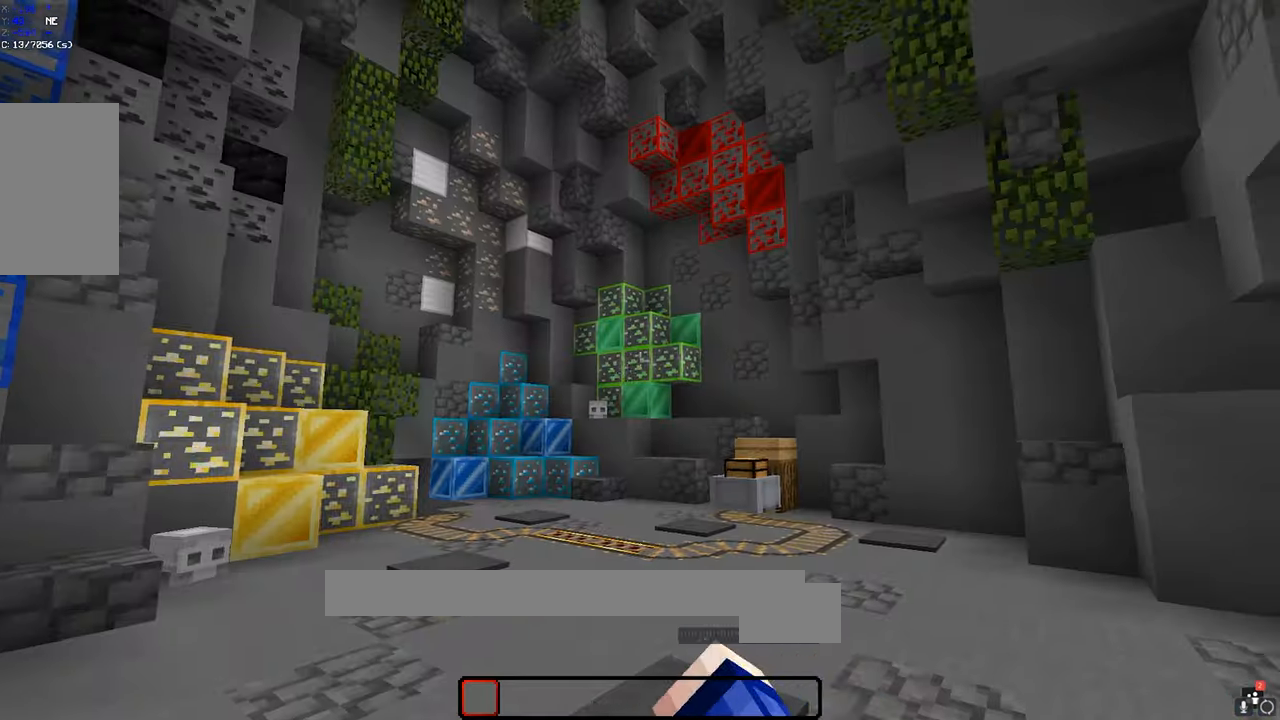
{"keys": [], "mouse": [], "events": []}
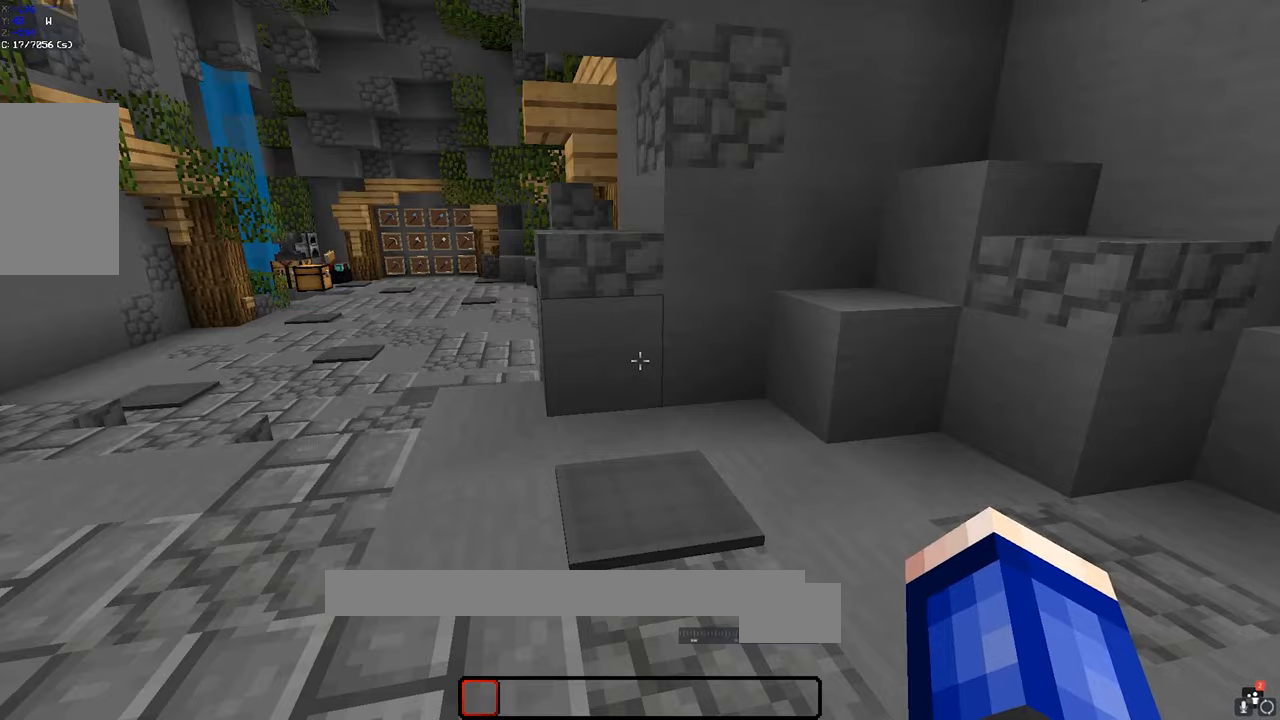
{"keys": ["w"], "mouse": [], "events": [[50, "a", "down"], [100, "w", "down"], [317, "a", "up"]]}
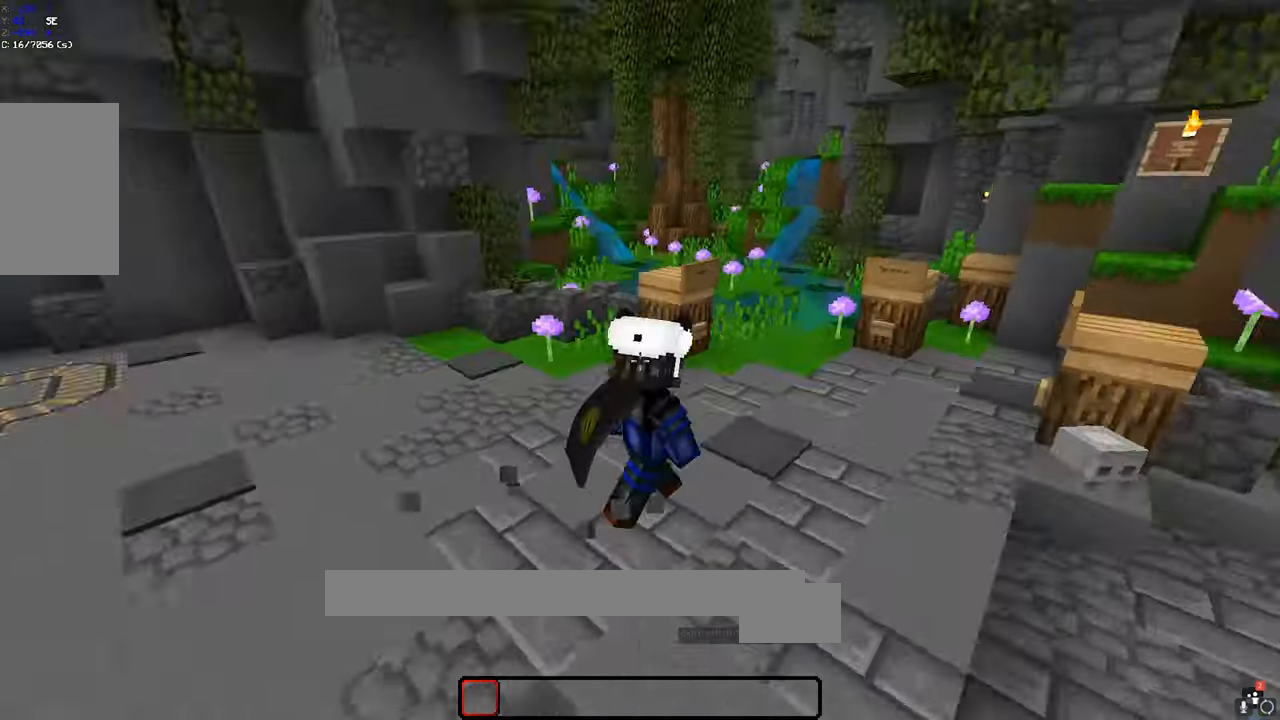
{"keys": ["space", "w"], "mouse": [], "events": [[67, "w", "up"], [117, "space", "down"], [117, "w", "down"], [284, "a", "down"], [500, "a", "up"]]}